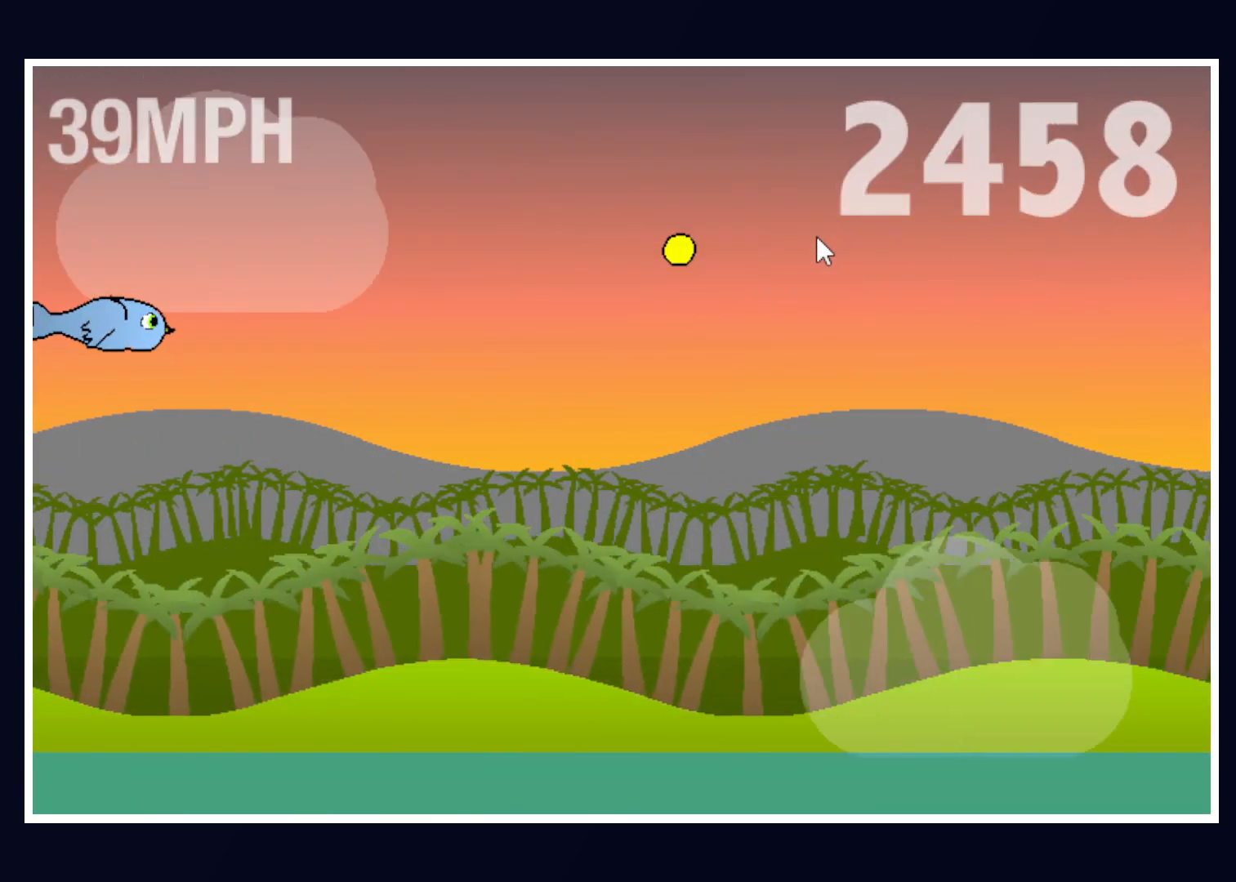
Gameplay with keyboard and mouse; each line is a JSON object with the keys and mouse buttons held at the frame after it. "events" lists presses ("down") and releases ("up") of "alt", "b", "c", "down", "f", "left", "right", "space", "tab", "up" and "mouse_left" between this image and that frame as [ms after this image, input, new state], when the widget could be followed in between. "mouse_left" = the "left" button of the "mouse" list. No other keys are recorded. Mouse movement is not recorded.
{"keys": [], "mouse": [], "events": [[67, "down", "up"]]}
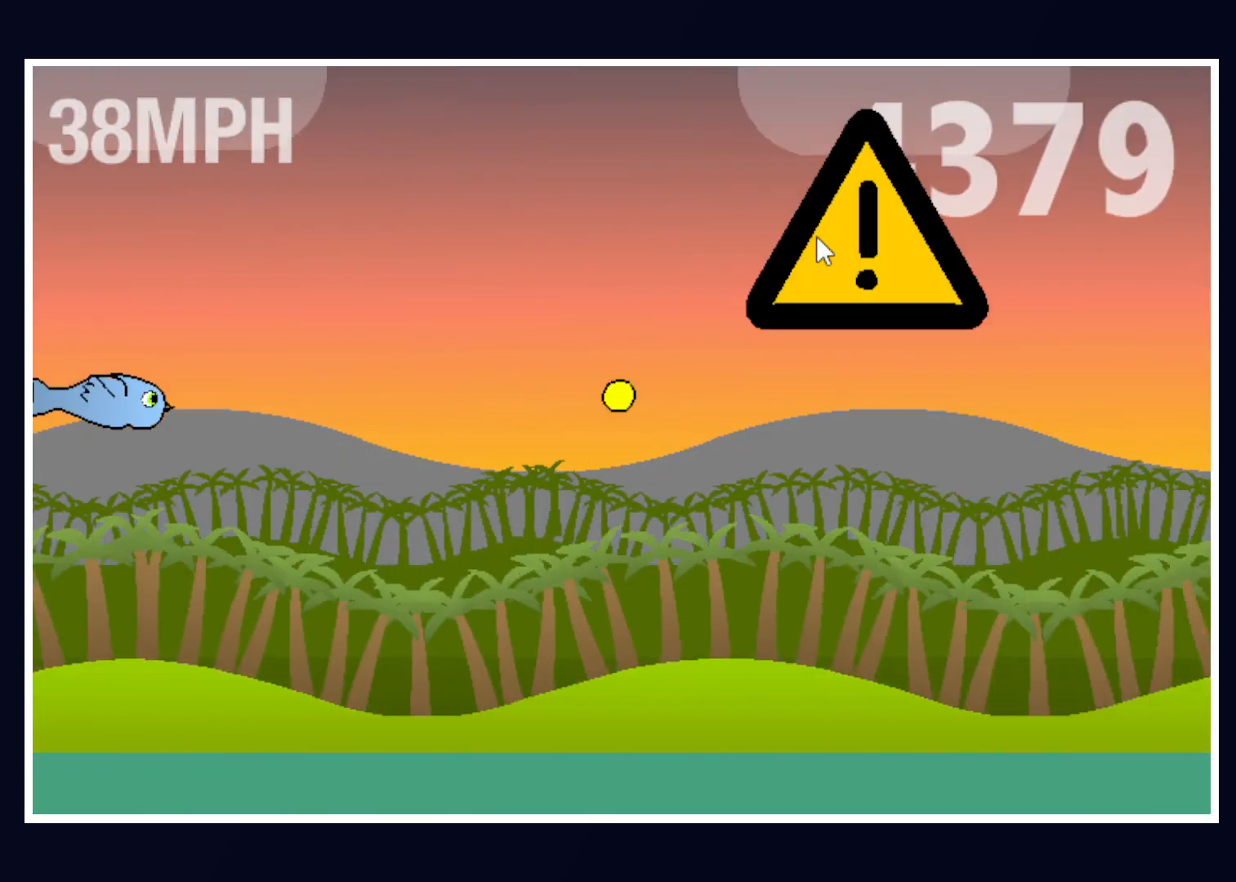
{"keys": ["up"], "mouse": [], "events": [[33, "down", "down"], [217, "down", "up"], [367, "up", "down"]]}
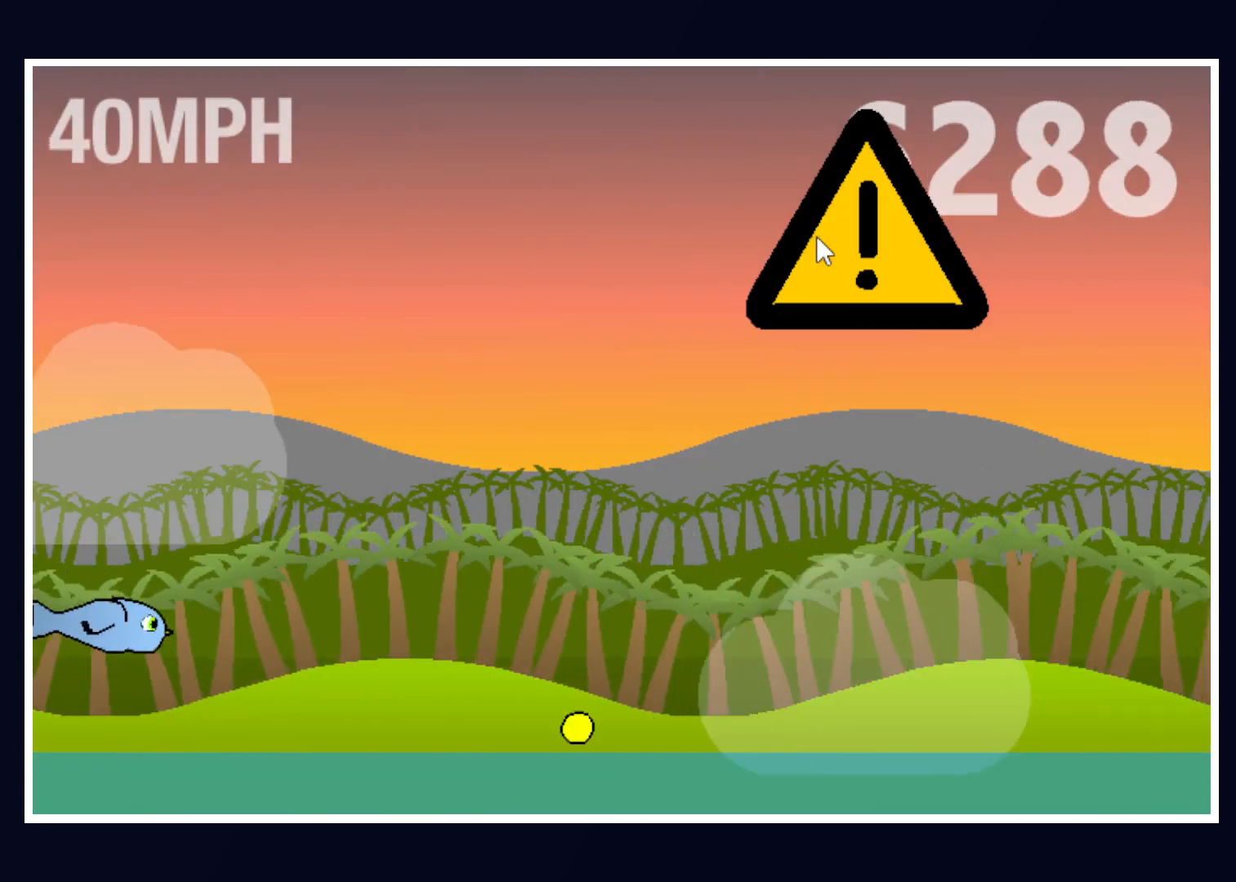
{"keys": [], "mouse": [], "events": [[50, "up", "up"], [150, "up", "down"], [417, "up", "up"]]}
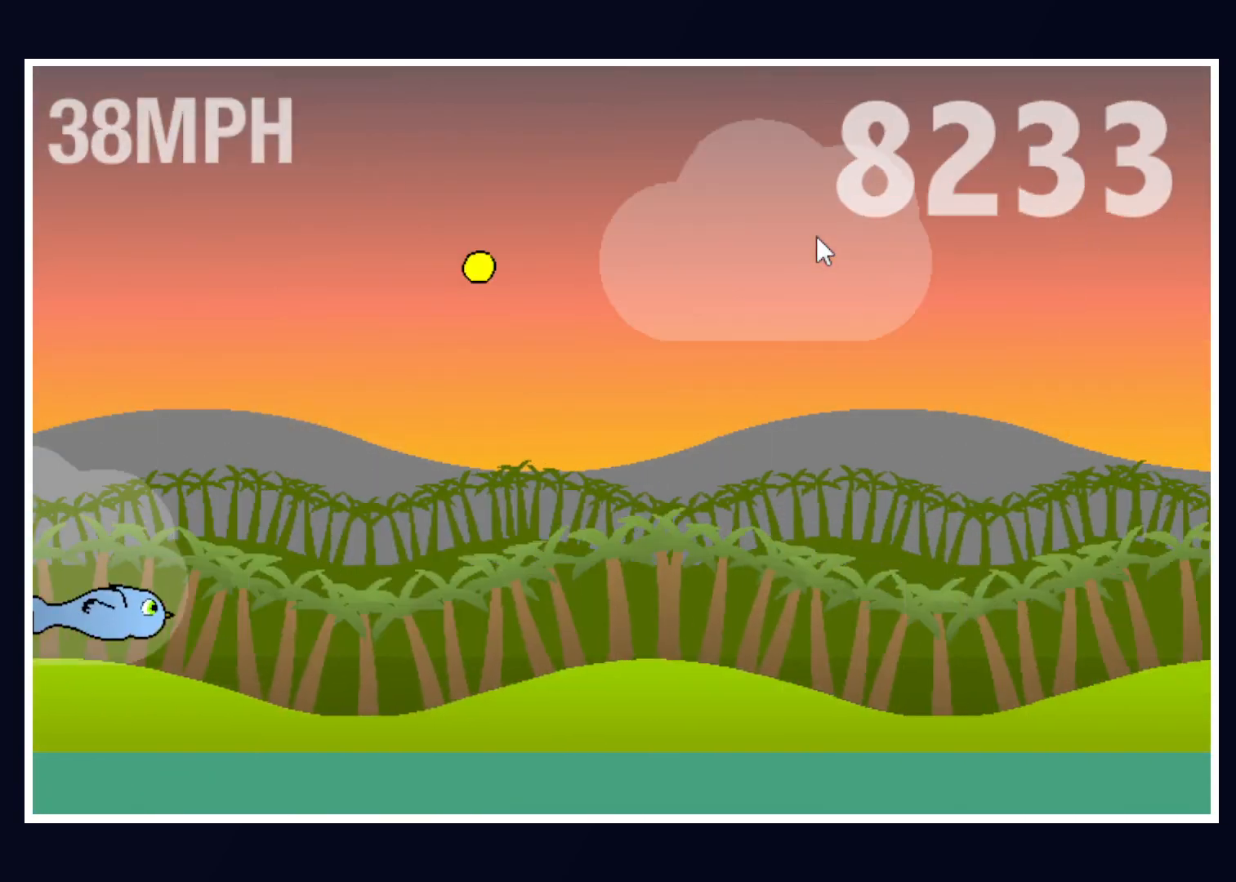
{"keys": [], "mouse": [], "events": []}
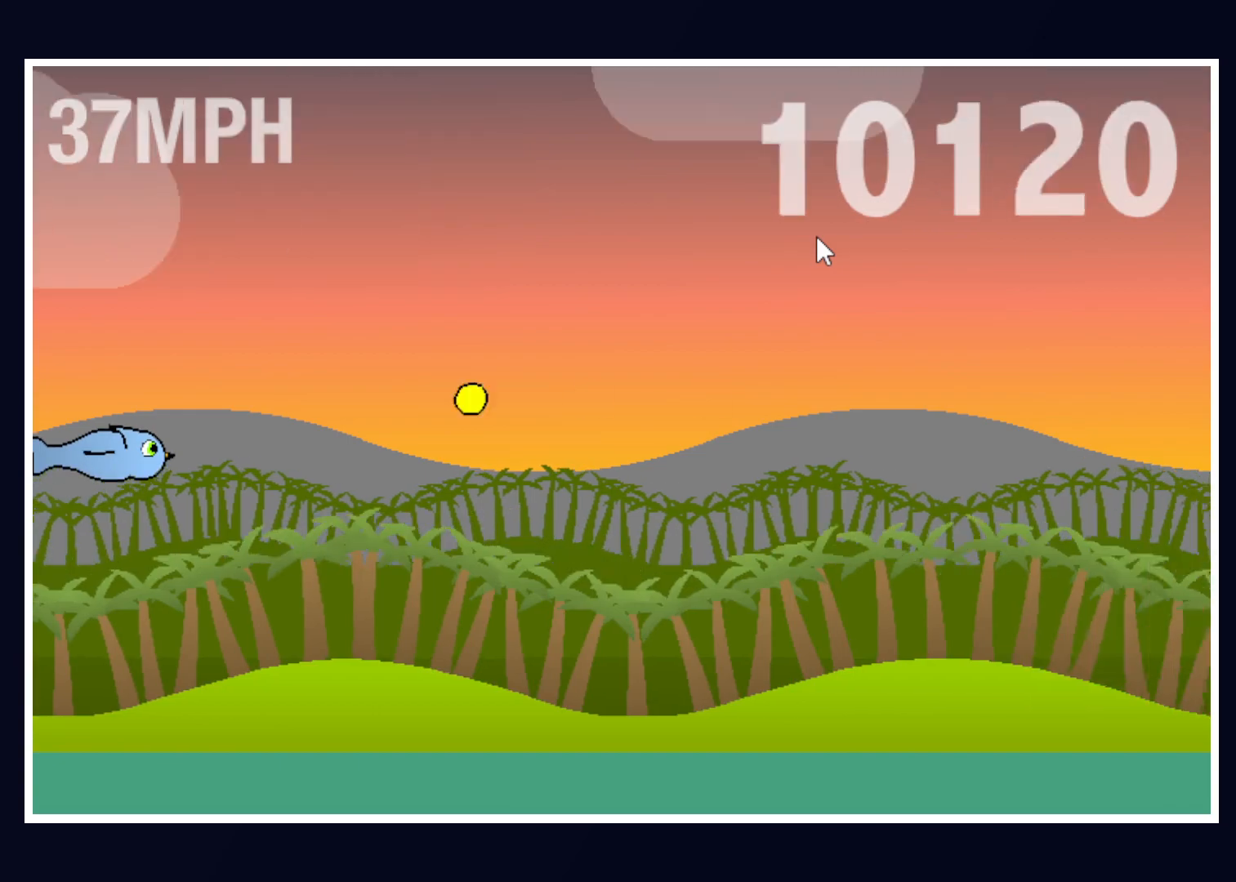
{"keys": ["down"], "mouse": [], "events": [[450, "down", "down"]]}
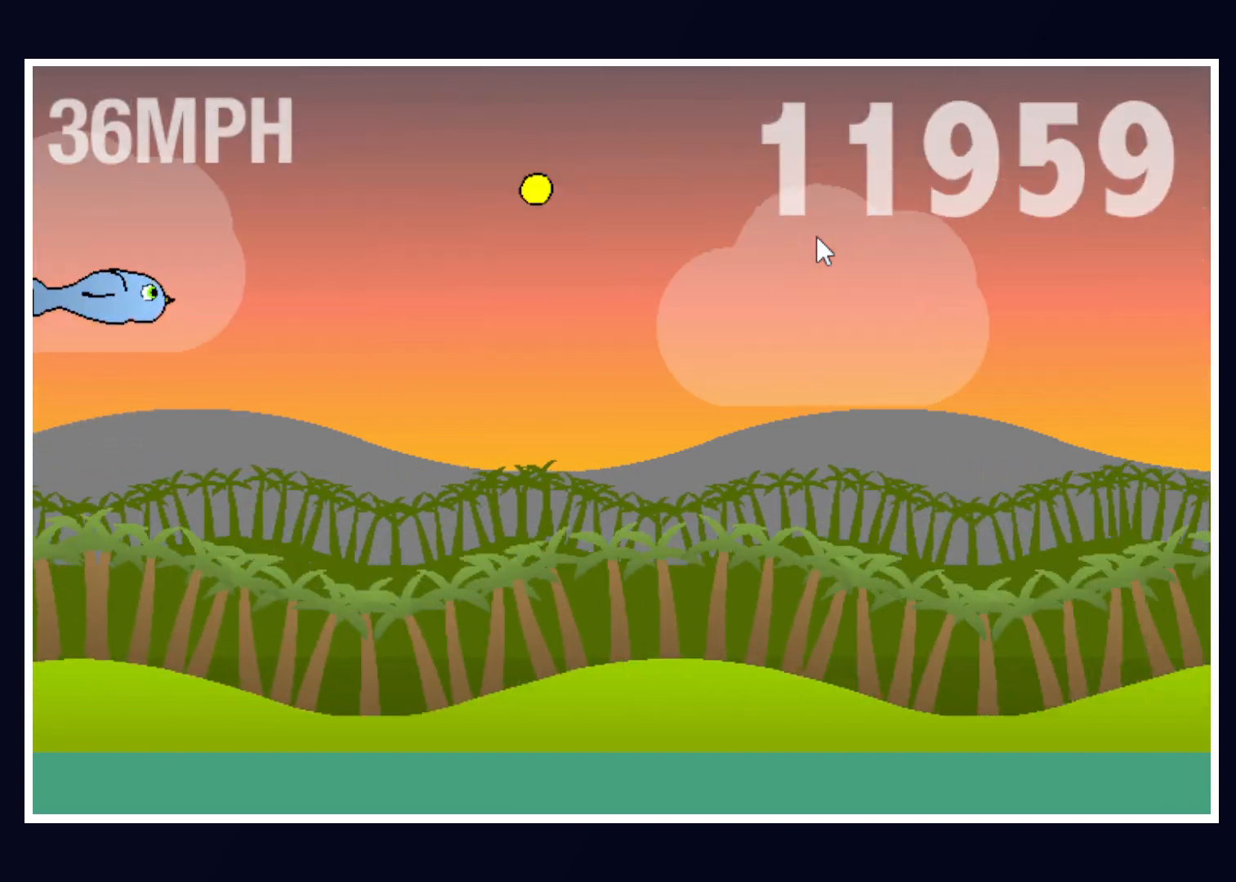
{"keys": [], "mouse": [], "events": [[233, "down", "up"]]}
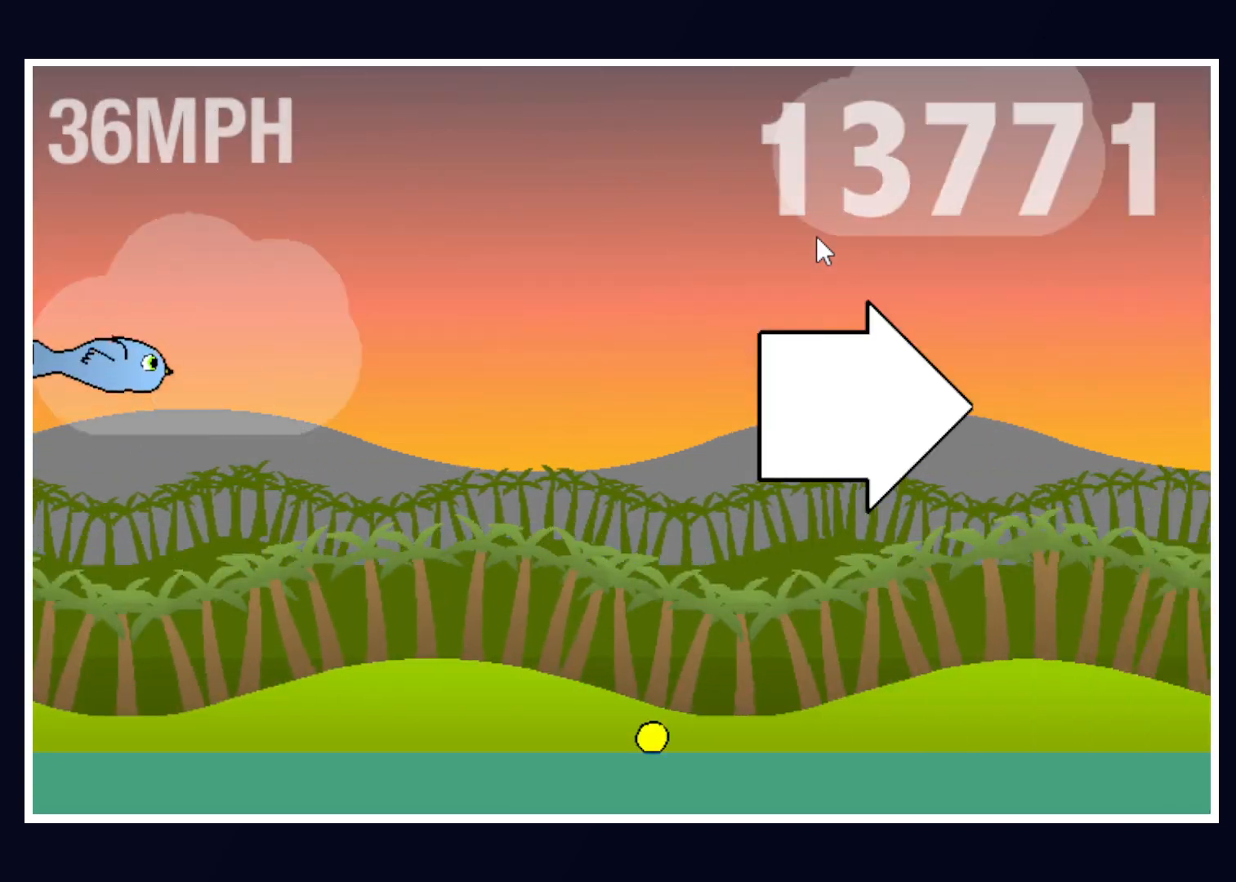
{"keys": [], "mouse": [], "events": [[67, "up", "down"], [117, "up", "up"]]}
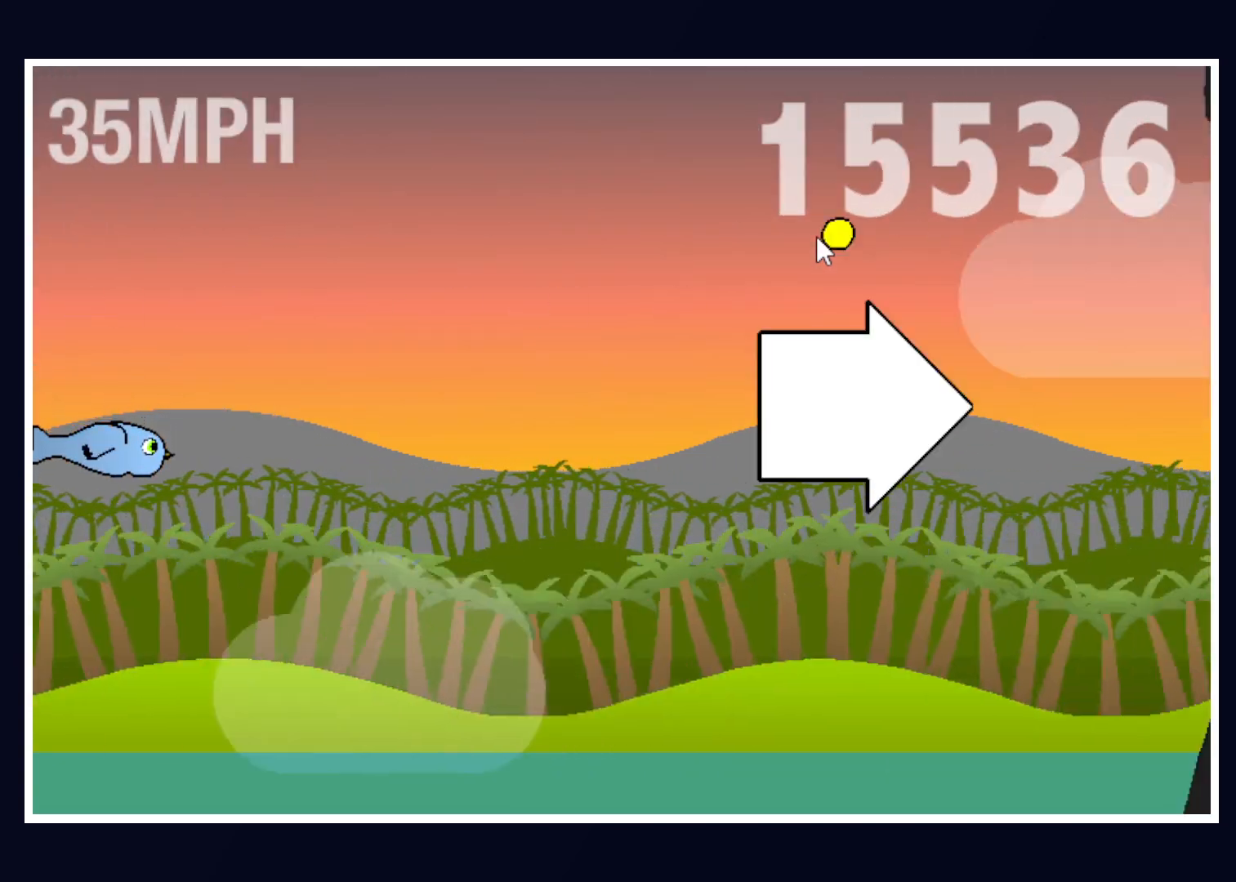
{"keys": [], "mouse": [], "events": [[217, "up", "down"], [317, "up", "up"]]}
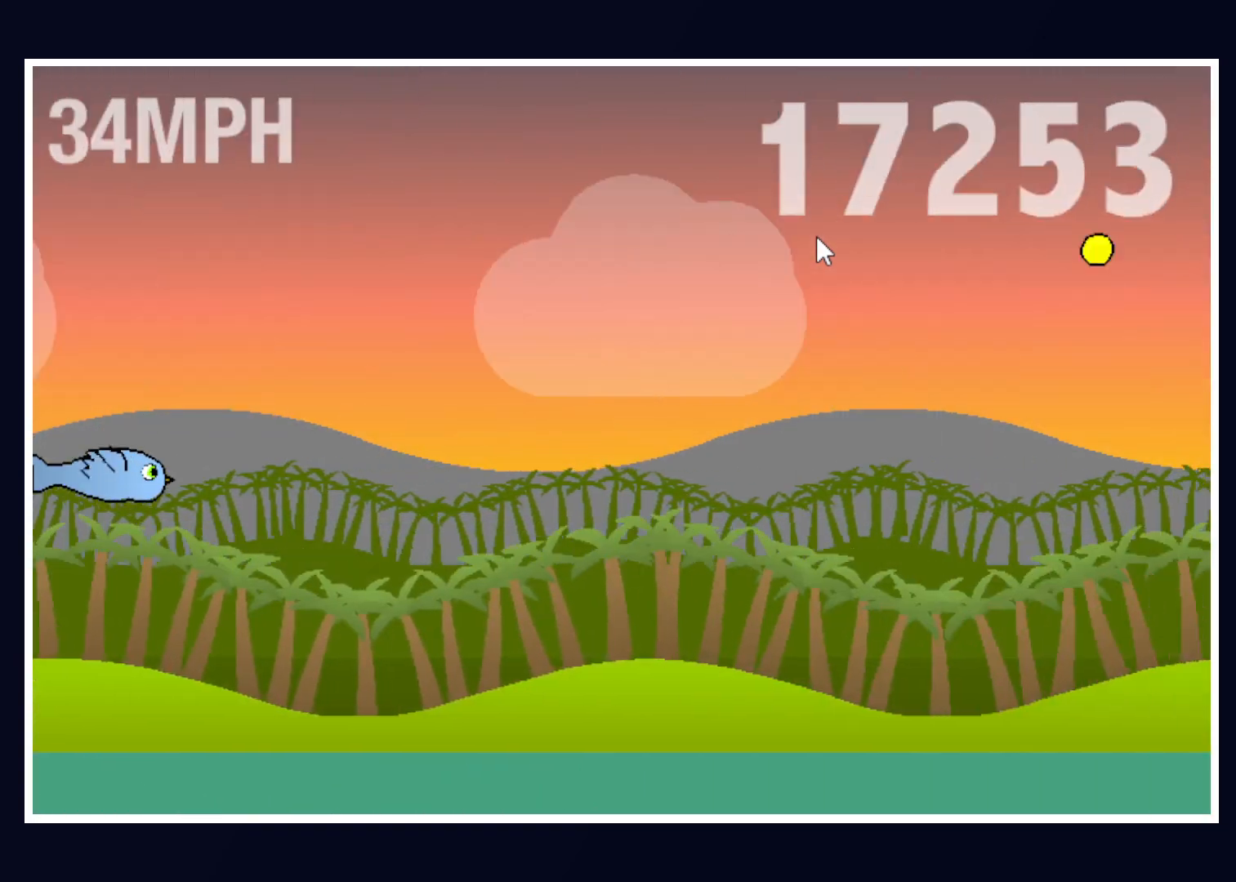
{"keys": ["down"], "mouse": [], "events": [[233, "down", "down"]]}
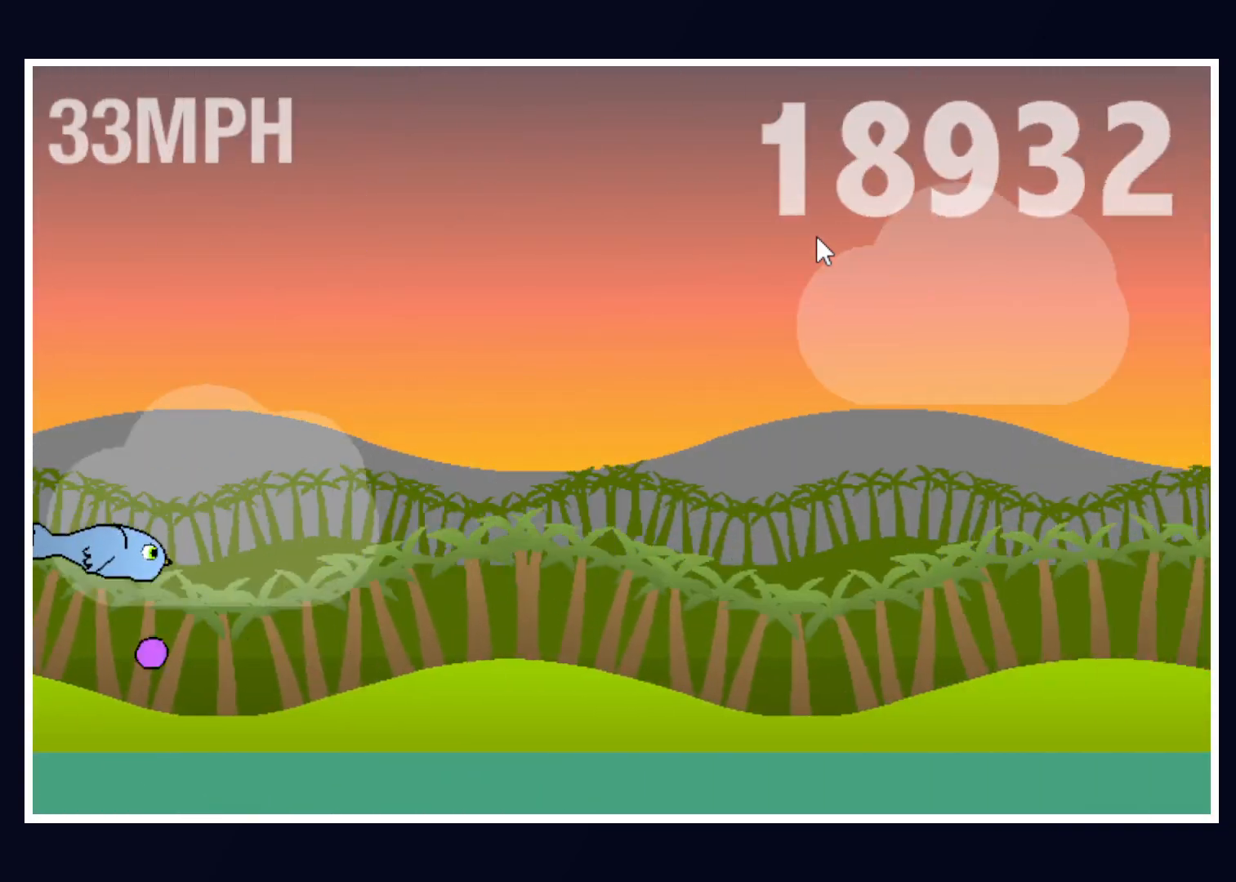
{"keys": ["space"], "mouse": [], "events": [[250, "down", "up"], [350, "space", "down"], [400, "space", "up"], [483, "space", "down"]]}
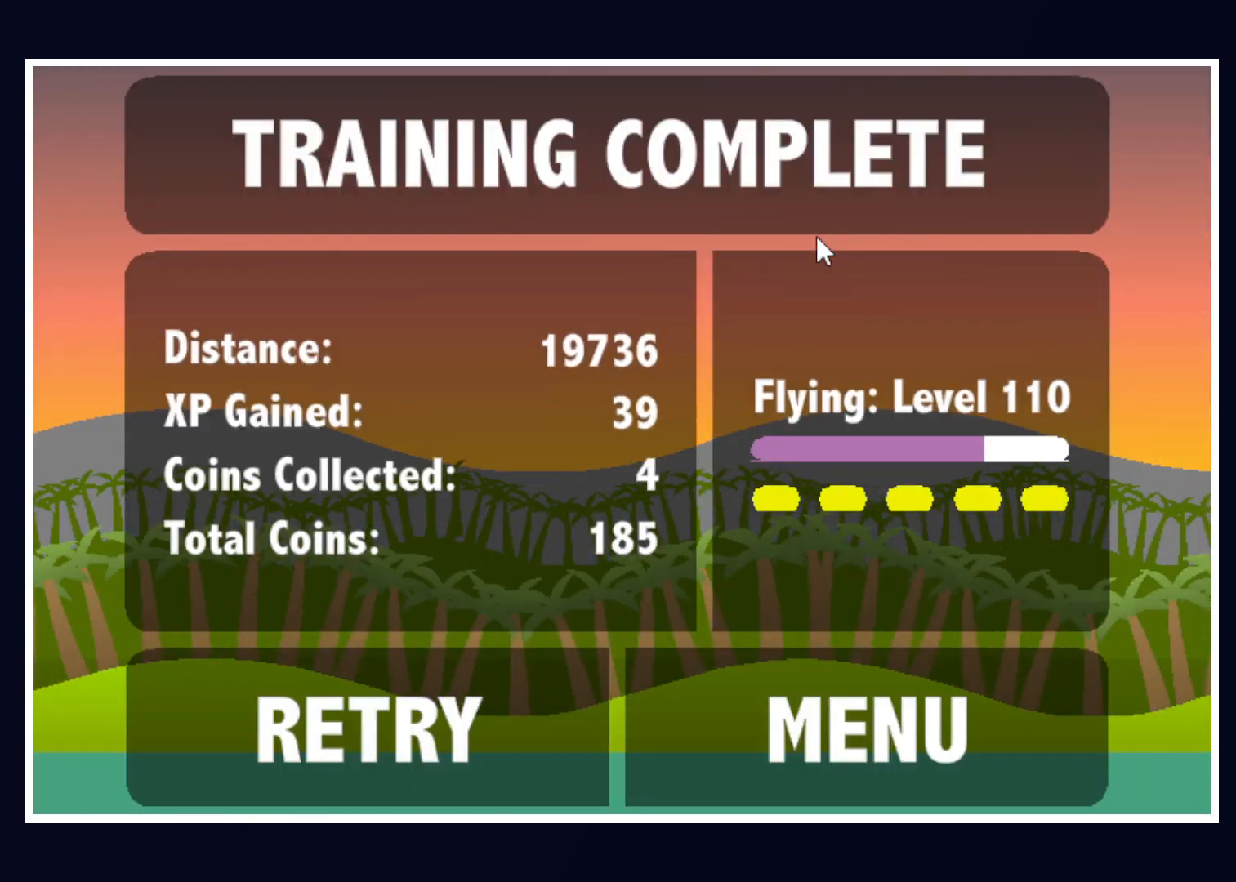
{"keys": [], "mouse": [], "events": [[33, "space", "up"]]}
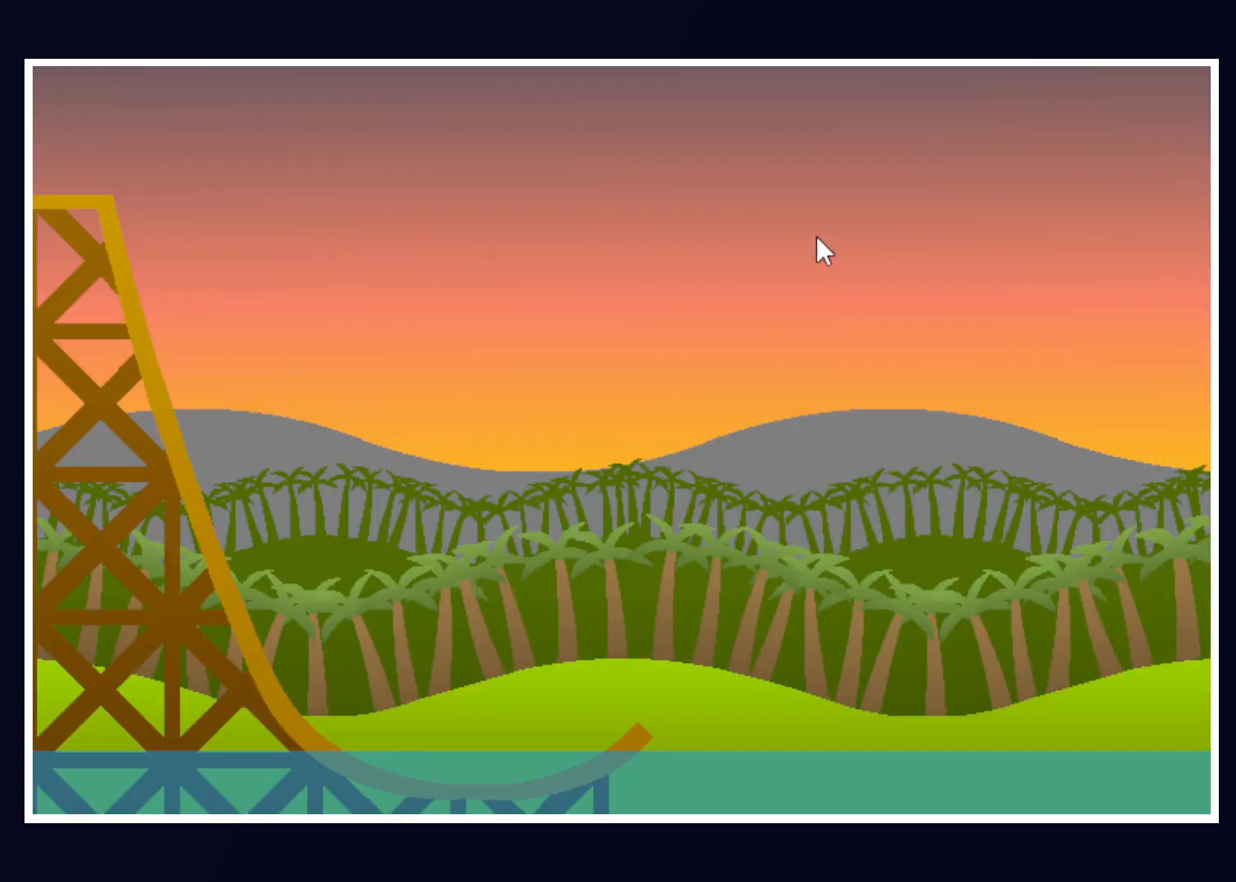
{"keys": ["up"], "mouse": [], "events": [[417, "up", "down"]]}
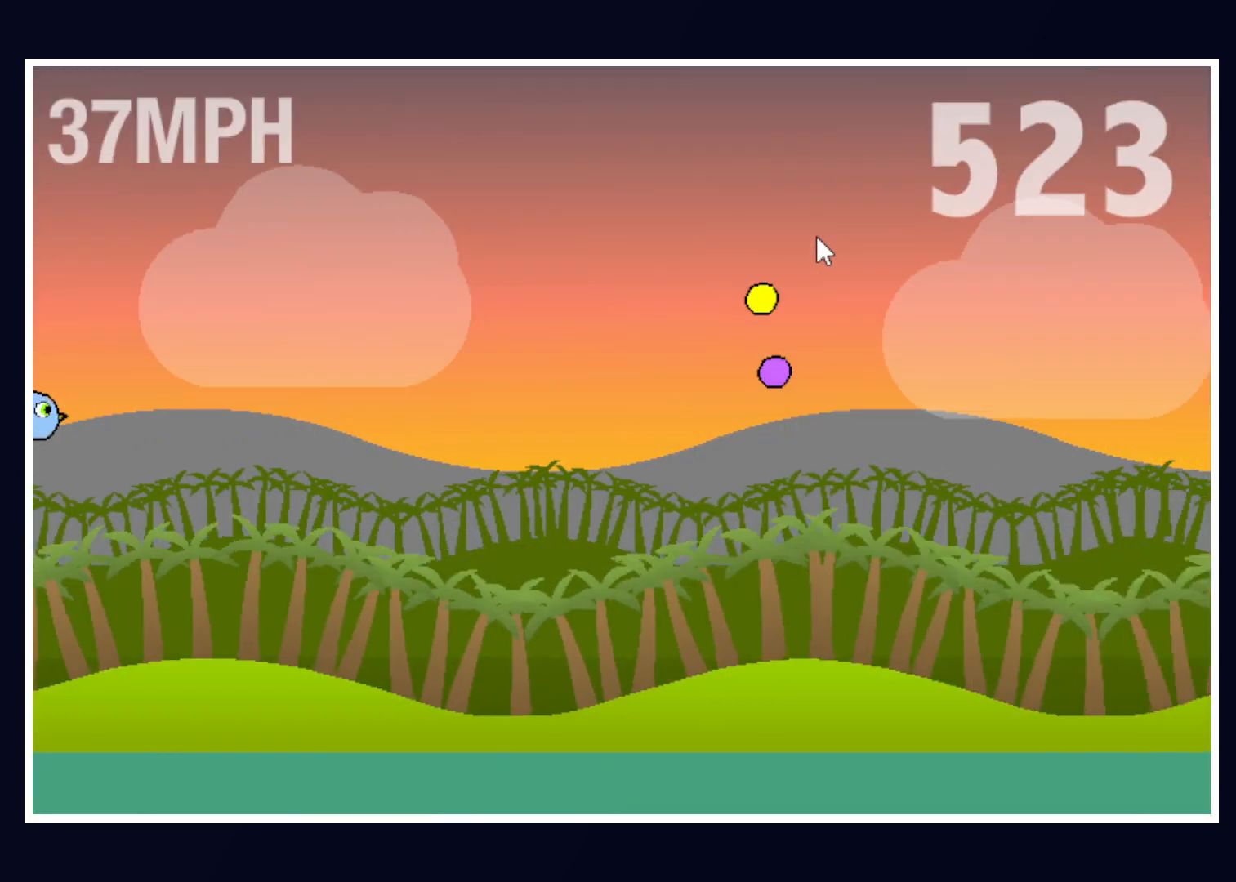
{"keys": ["down"], "mouse": [], "events": [[67, "up", "up"], [400, "down", "down"]]}
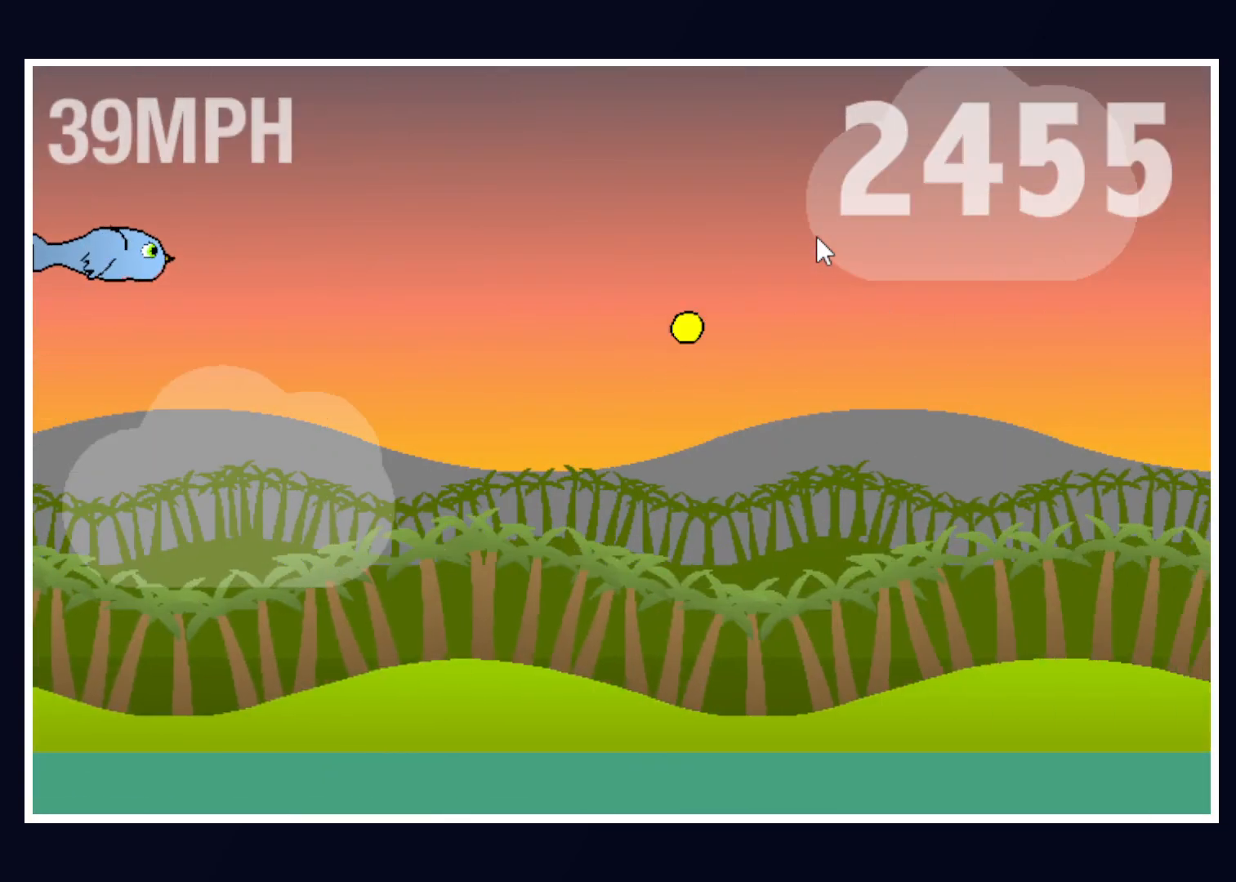
{"keys": [], "mouse": [], "events": [[133, "down", "up"]]}
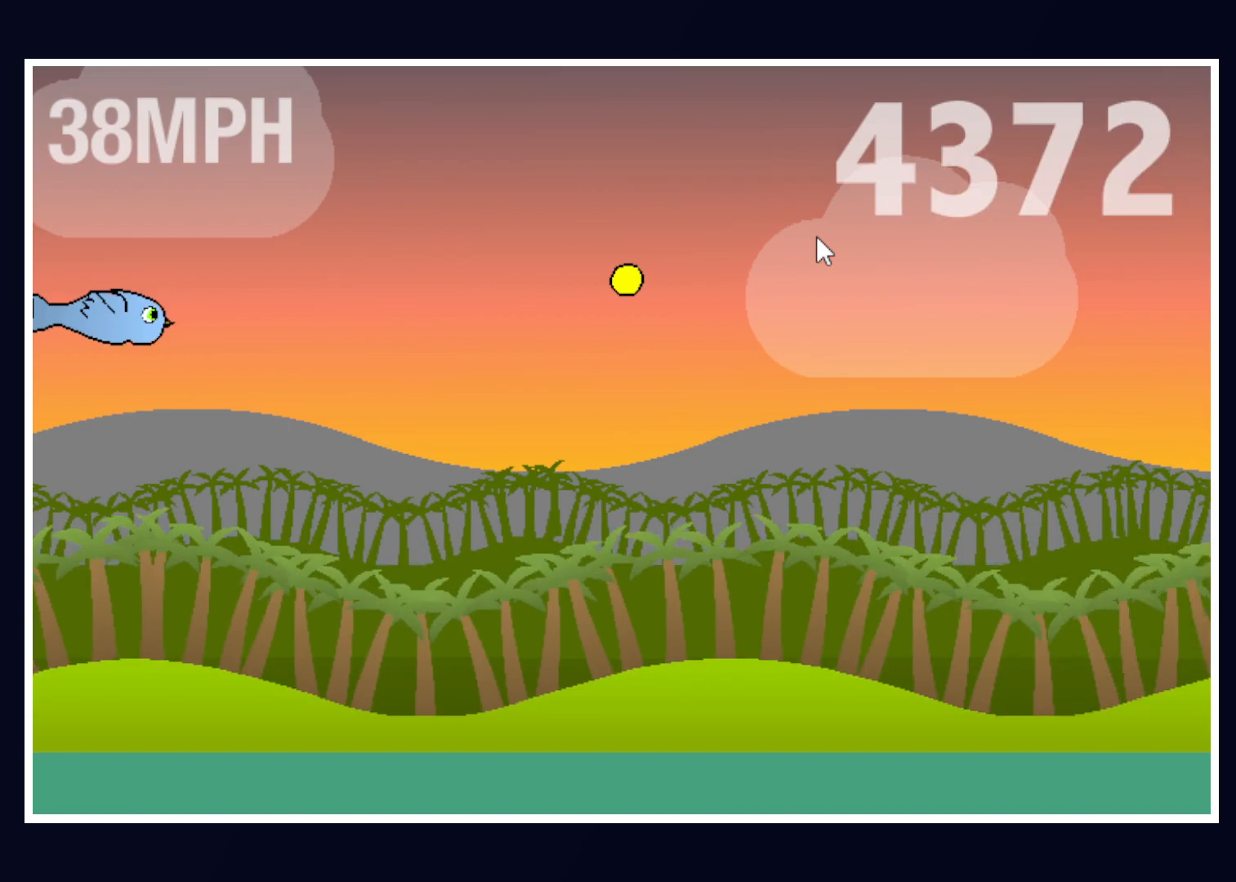
{"keys": ["up"], "mouse": [], "events": [[17, "down", "down"], [300, "down", "up"], [483, "up", "down"]]}
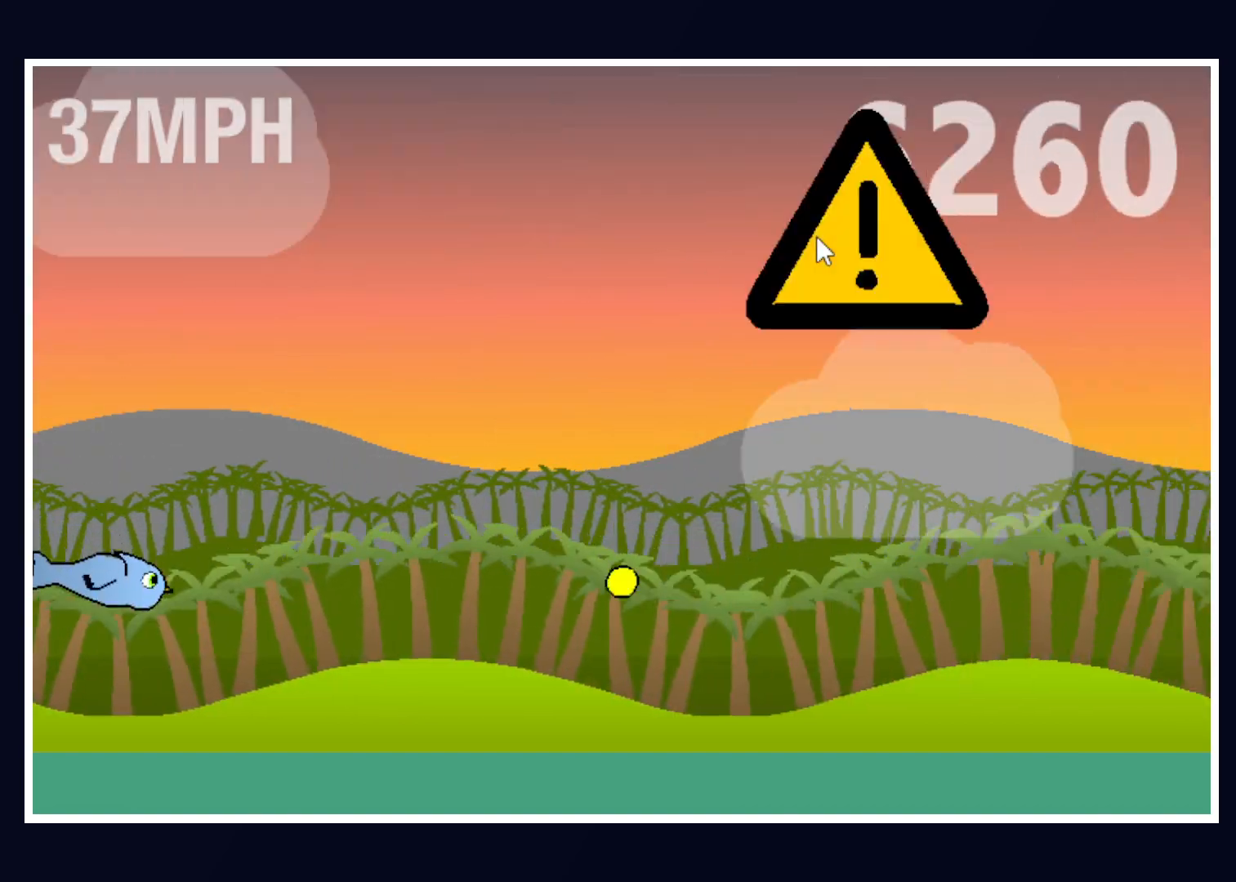
{"keys": [], "mouse": [], "events": [[500, "up", "up"]]}
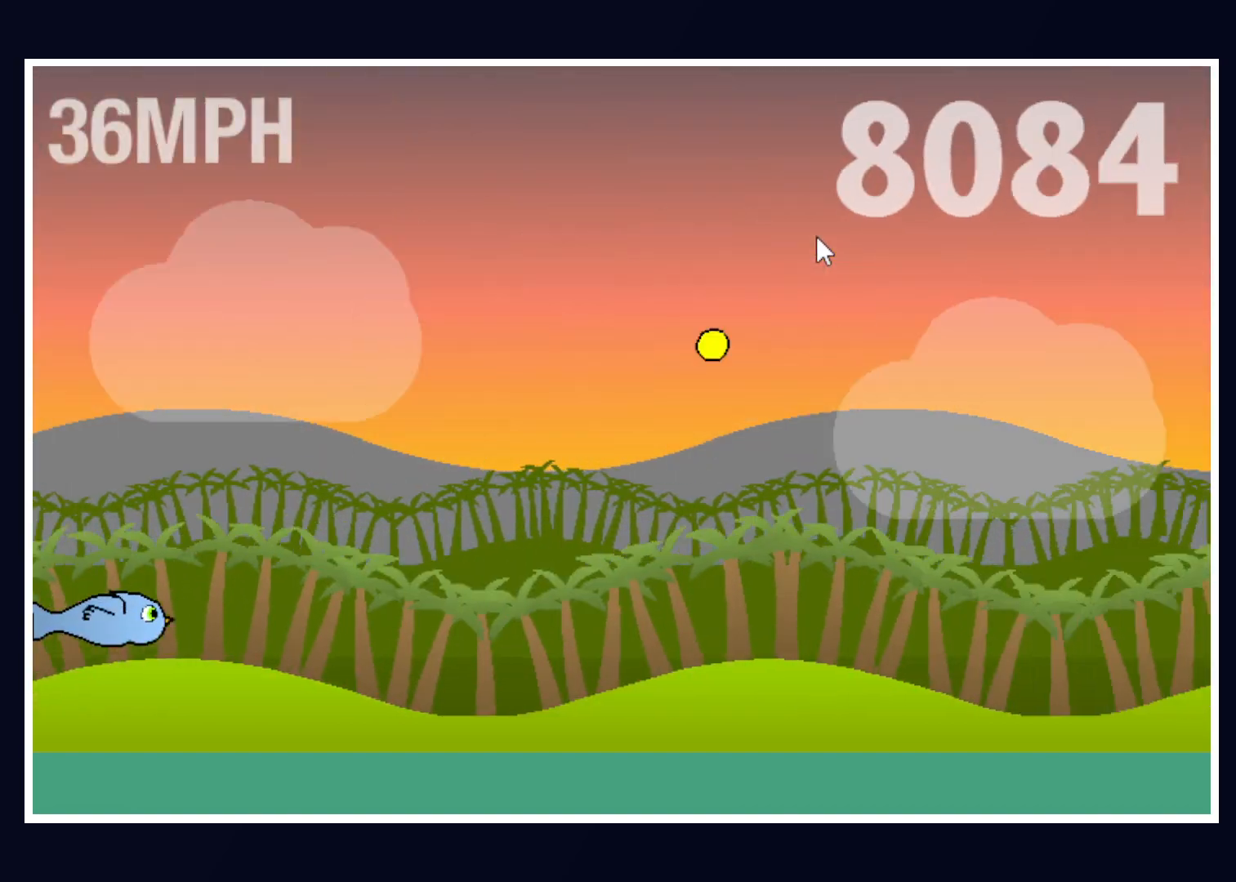
{"keys": [], "mouse": [], "events": []}
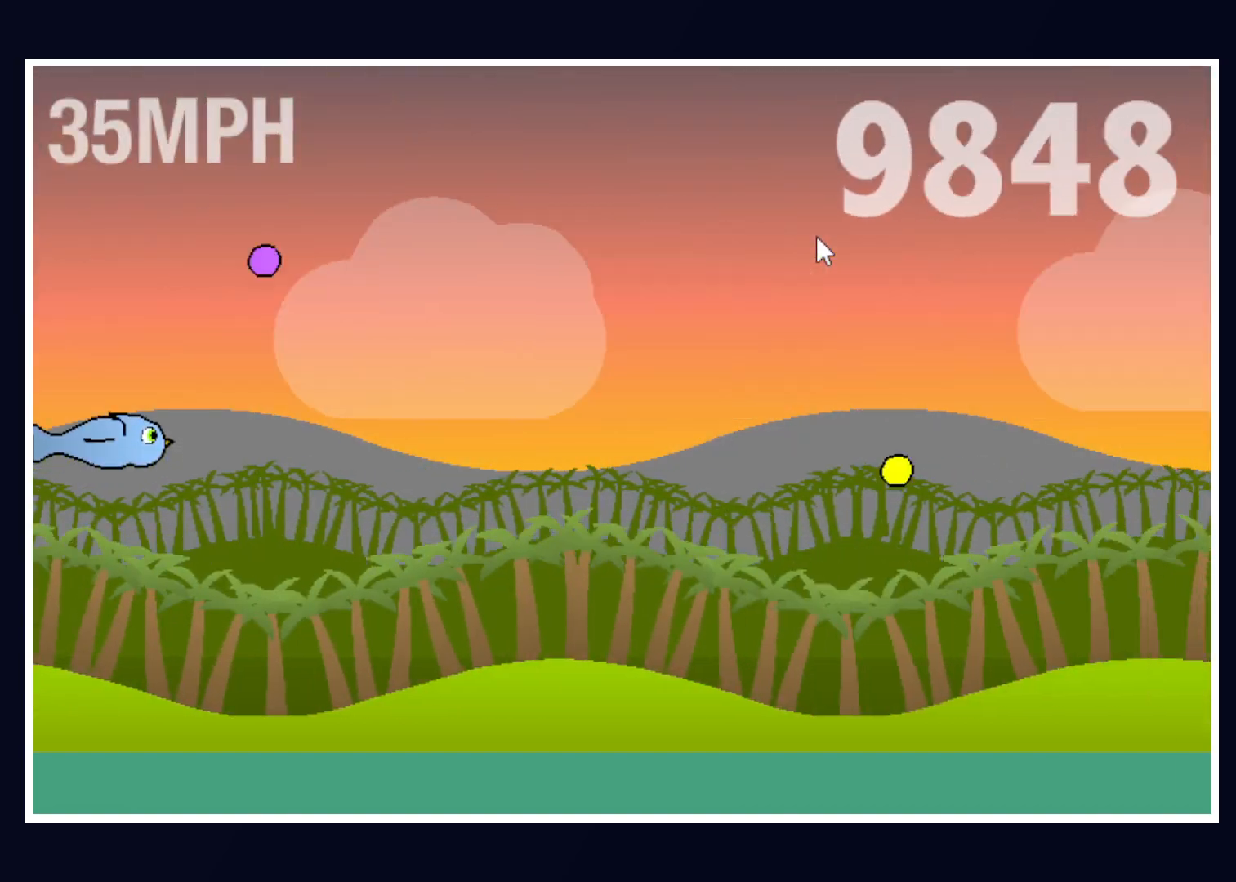
{"keys": [], "mouse": [], "events": [[117, "down", "down"], [350, "down", "up"]]}
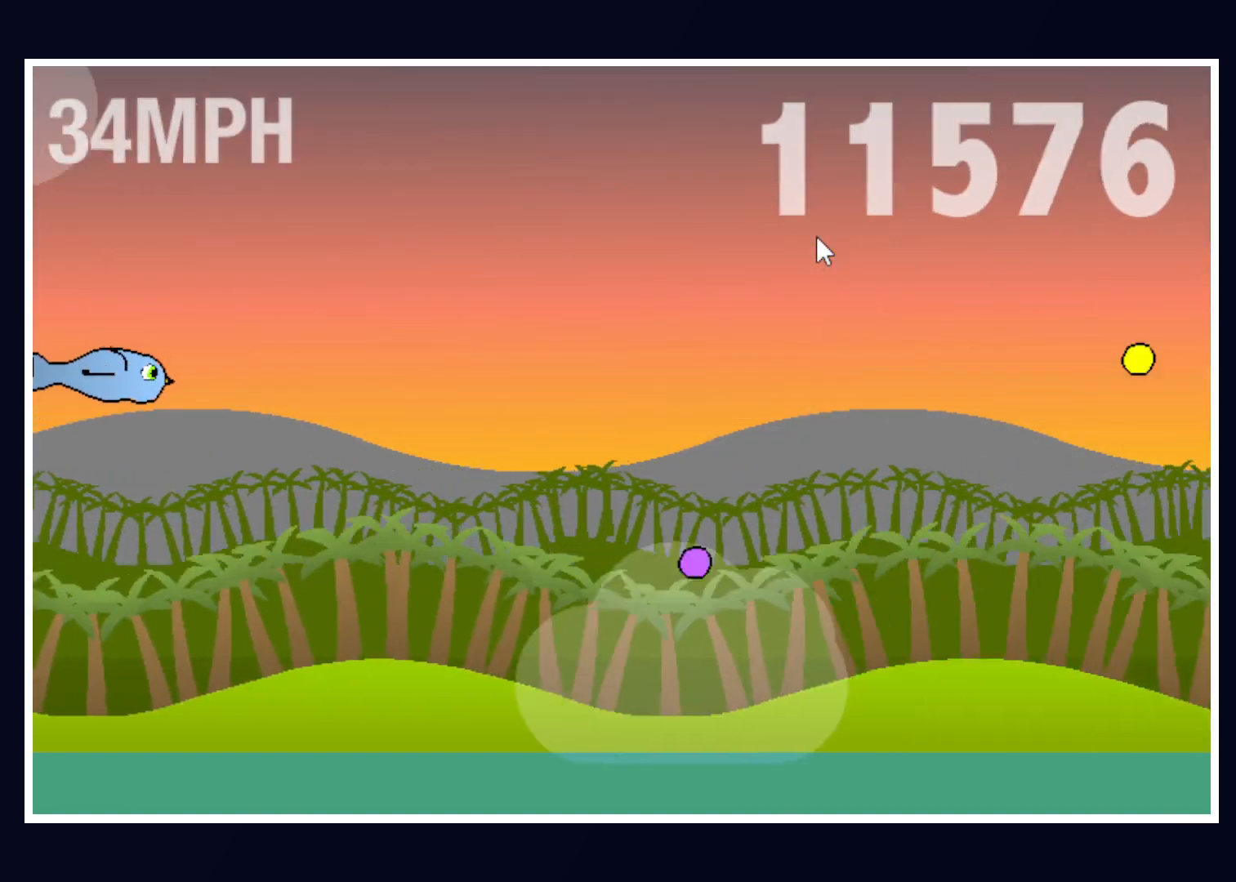
{"keys": [], "mouse": [], "events": []}
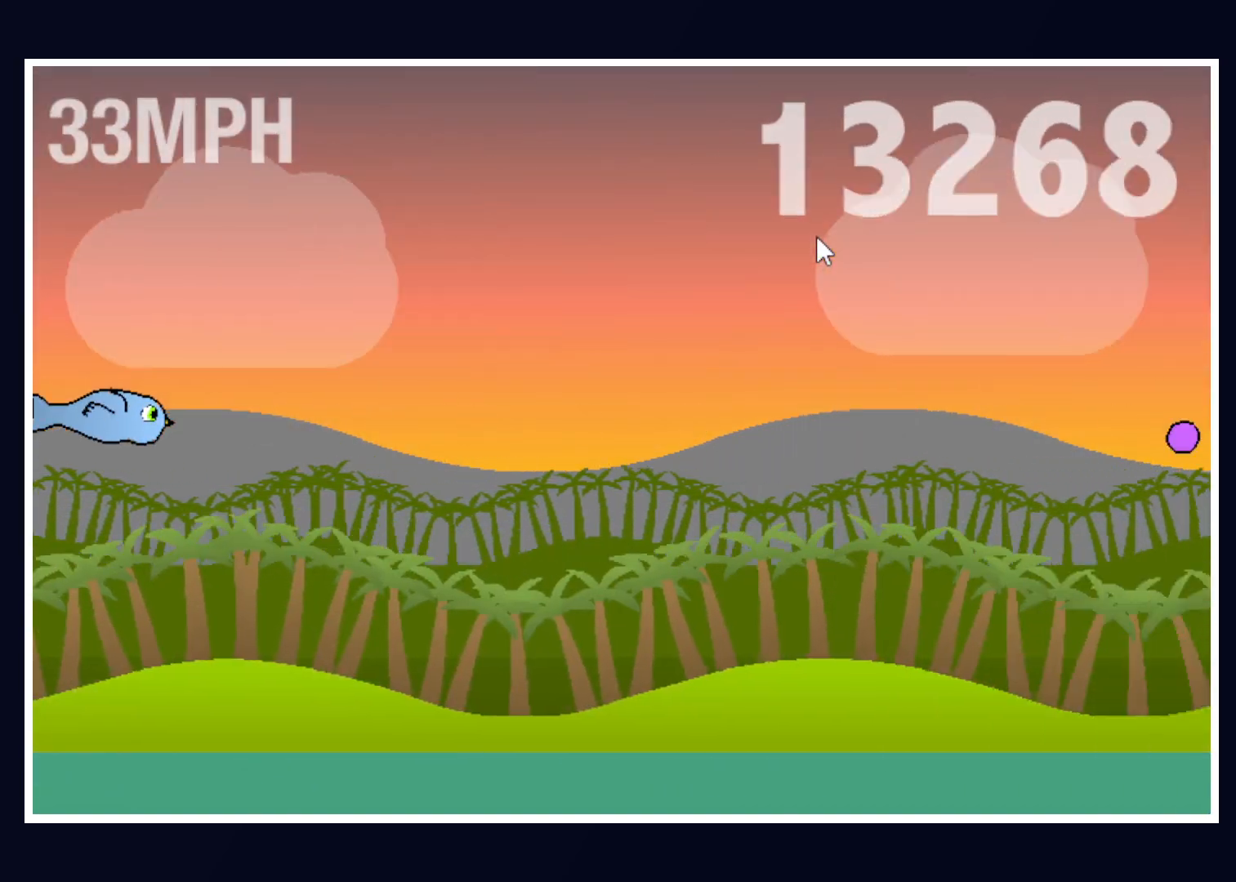
{"keys": [], "mouse": [], "events": [[150, "up", "down"], [200, "up", "up"]]}
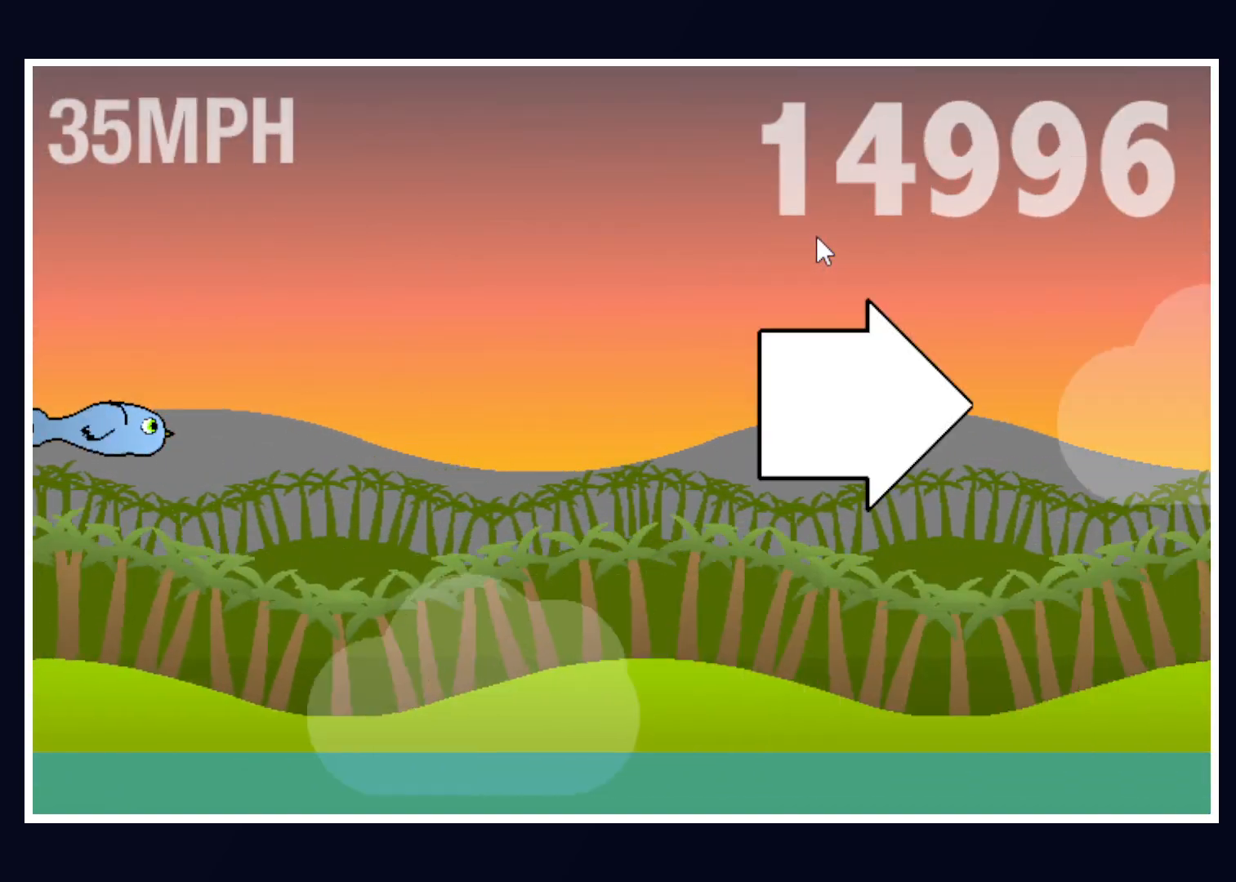
{"keys": [], "mouse": [], "events": []}
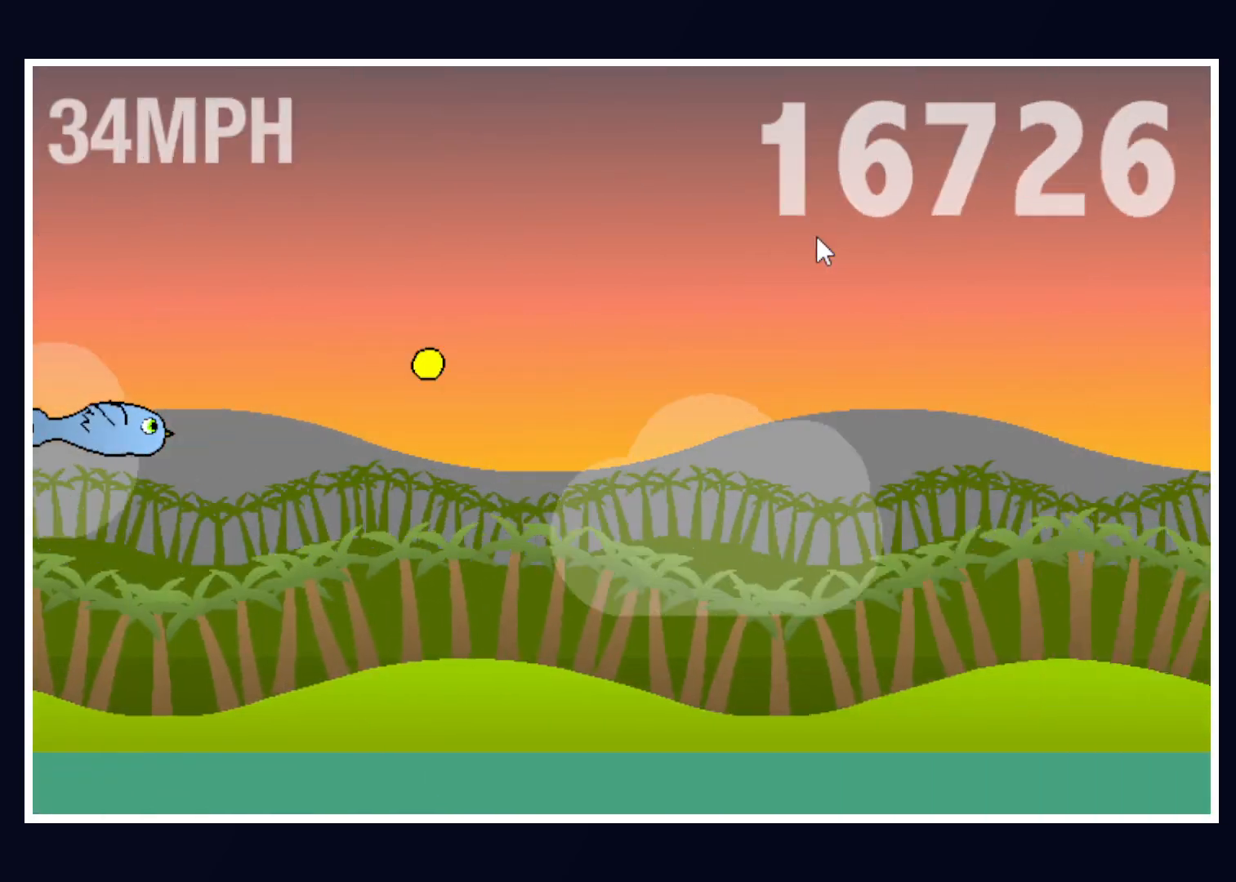
{"keys": [], "mouse": [], "events": []}
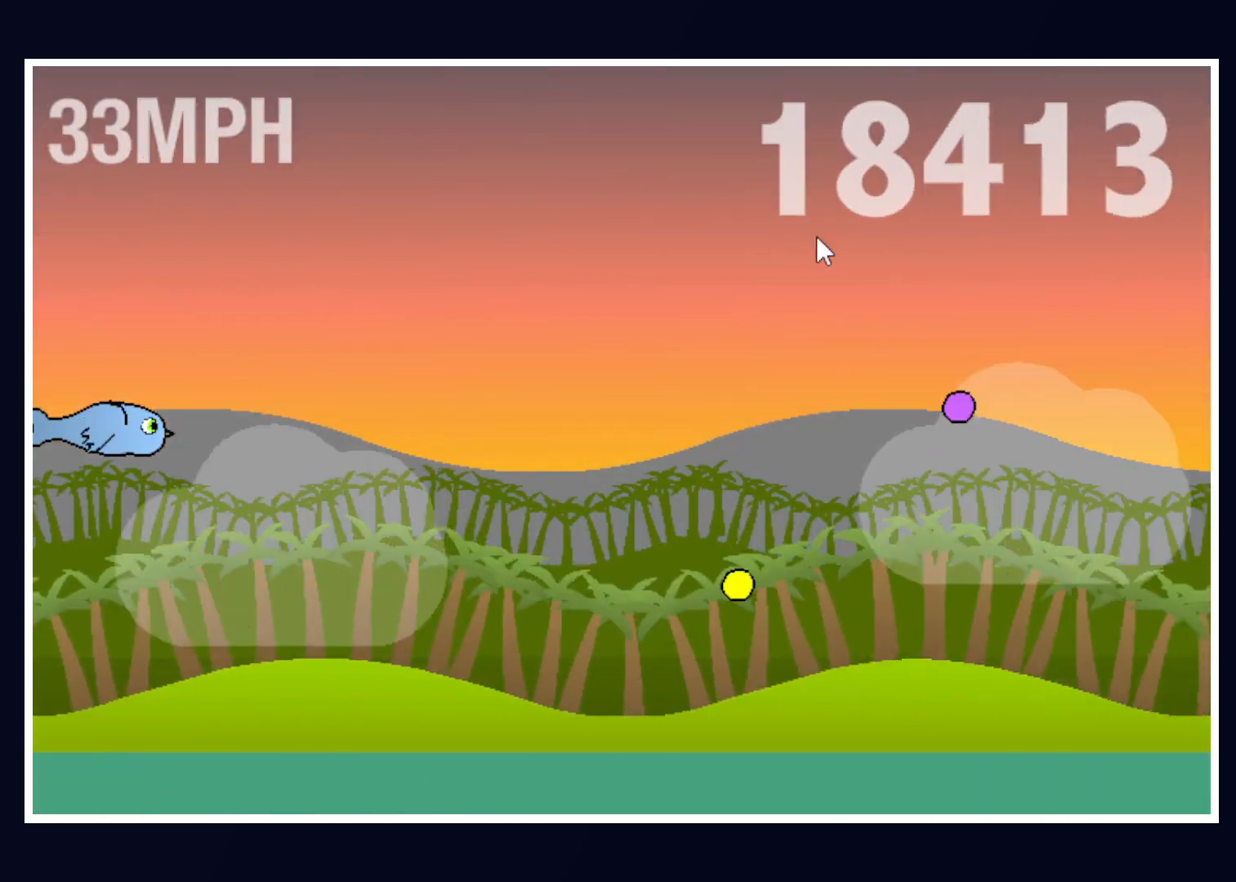
{"keys": [], "mouse": [], "events": []}
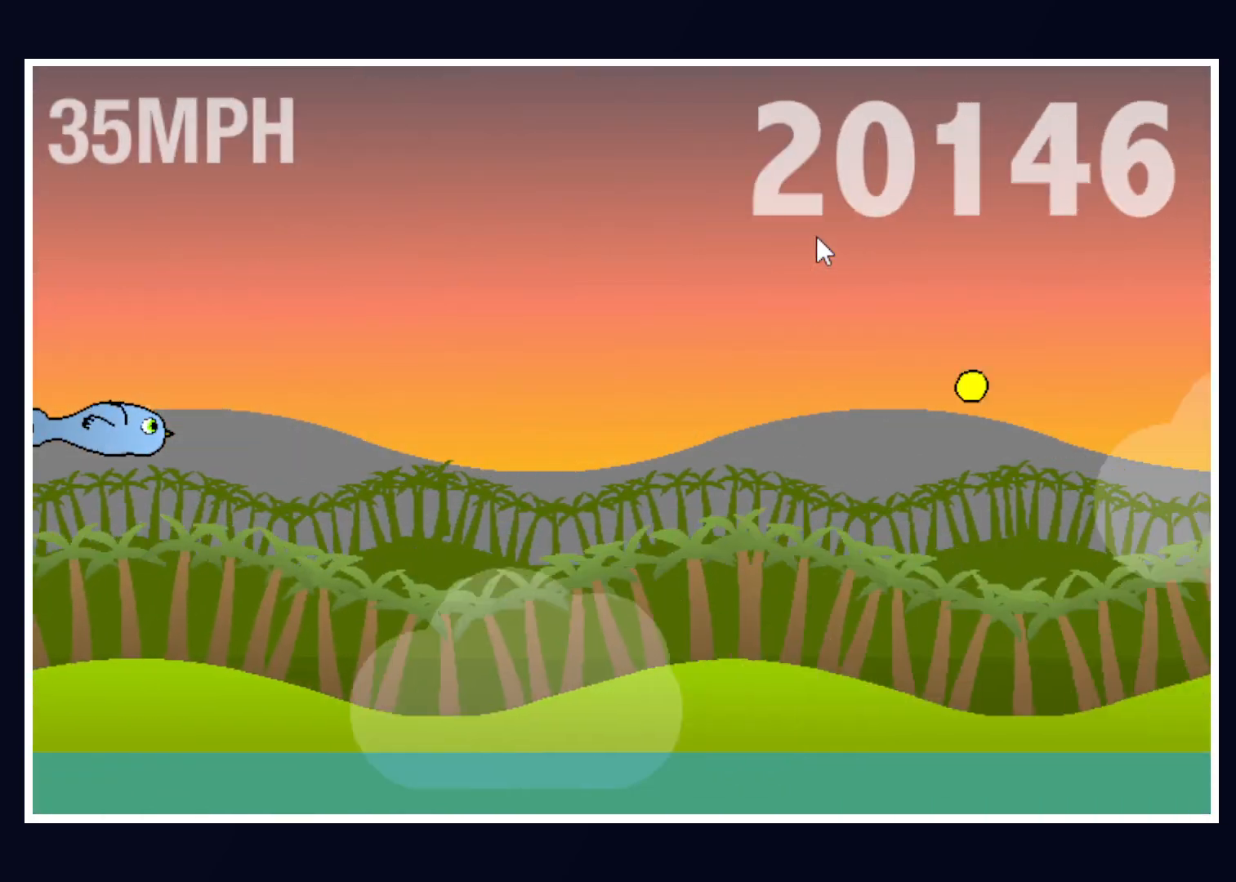
{"keys": [], "mouse": [], "events": []}
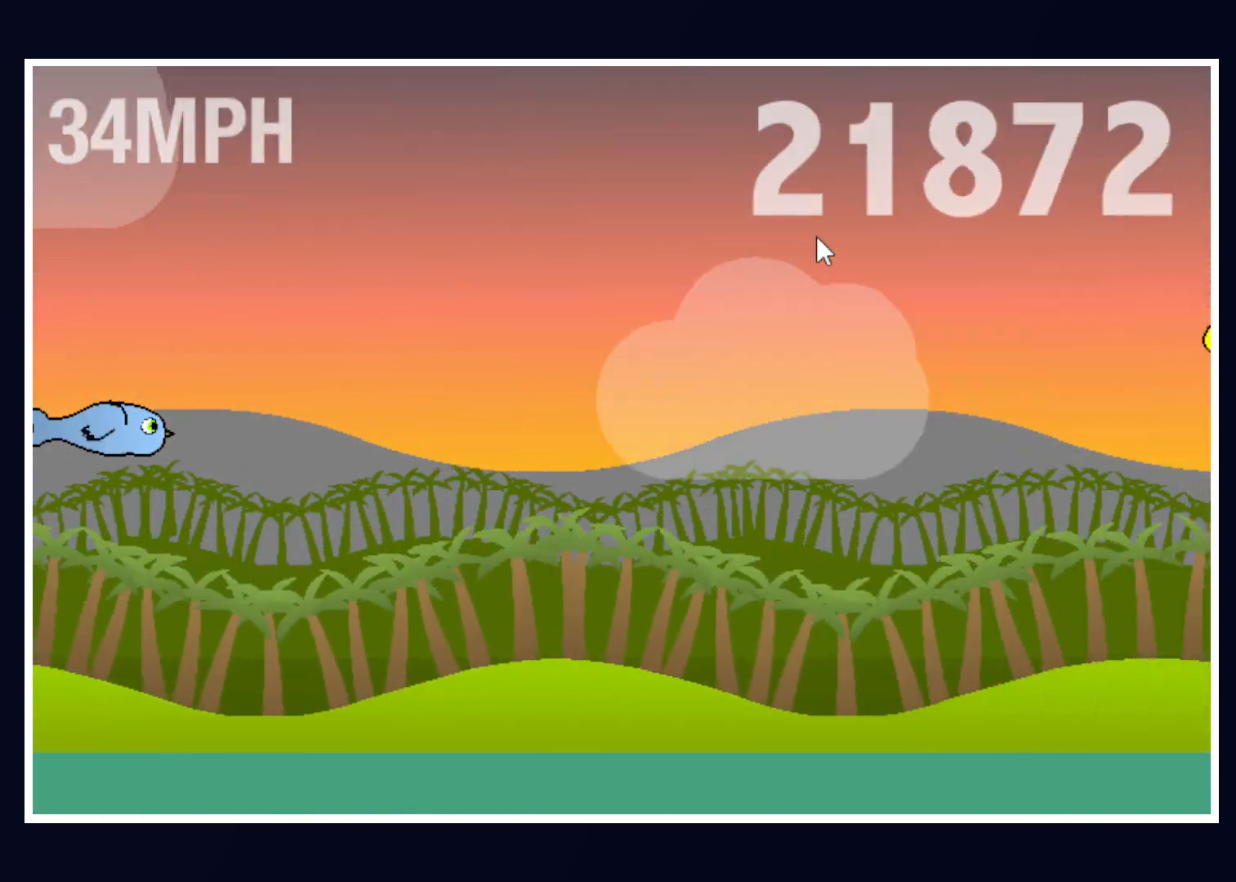
{"keys": [], "mouse": [], "events": [[100, "down", "down"], [383, "down", "up"]]}
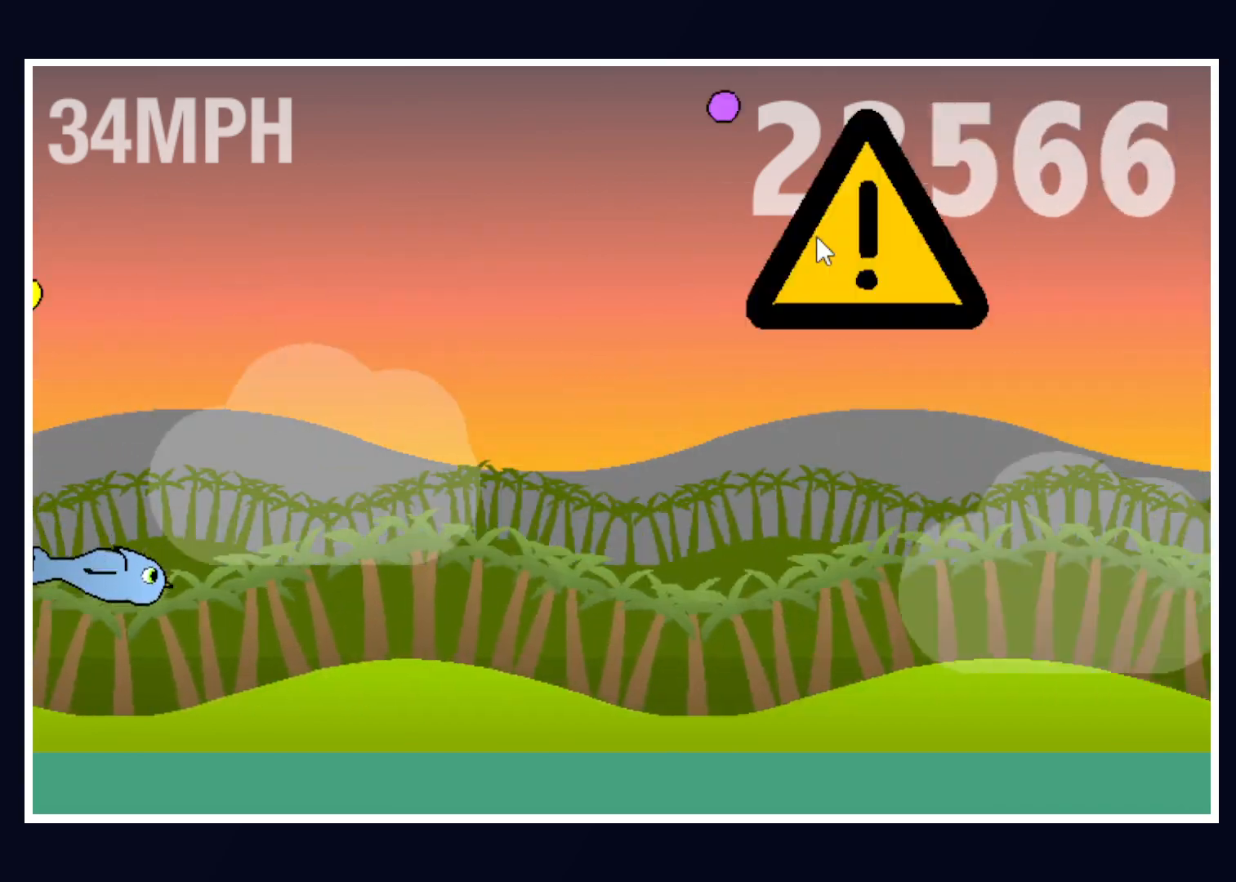
{"keys": [], "mouse": [], "events": [[17, "up", "down"], [433, "up", "up"]]}
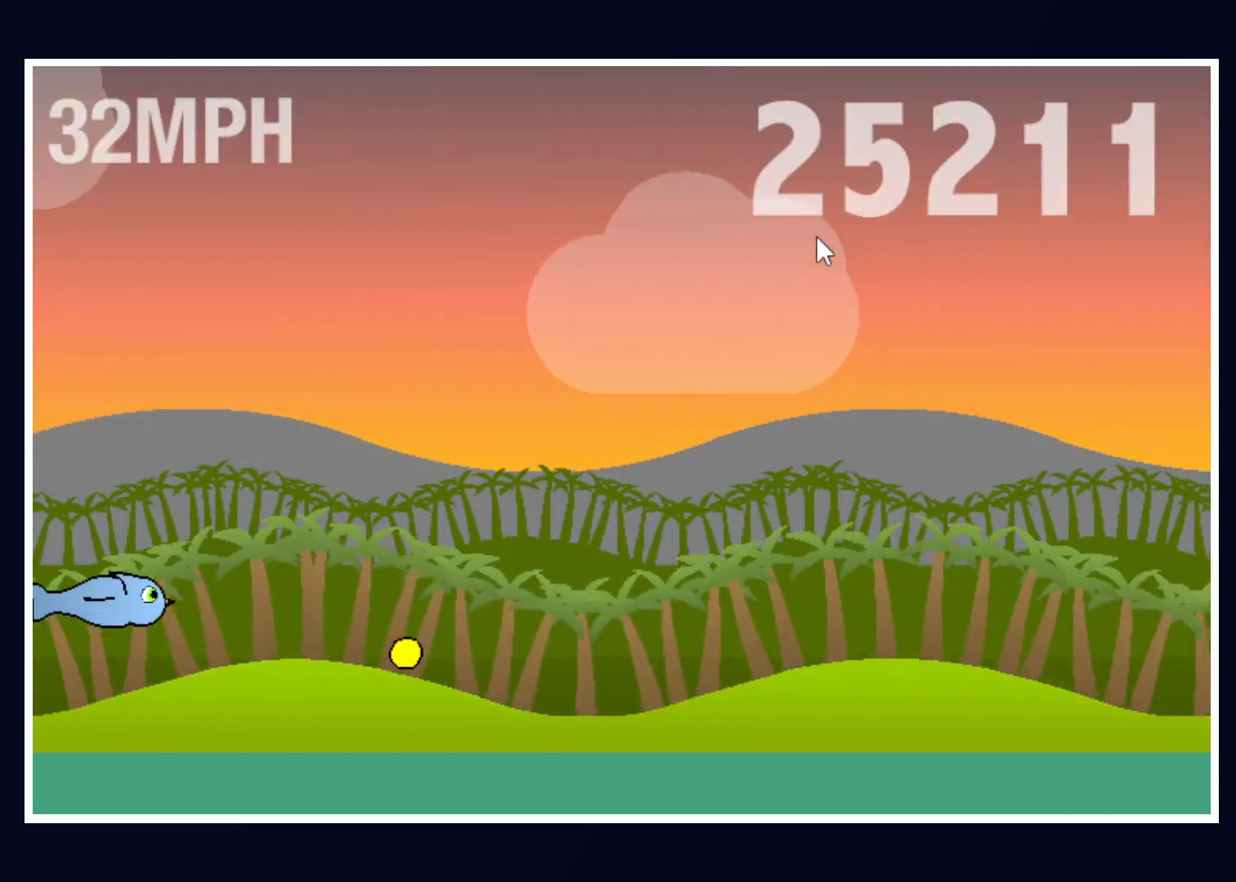
{"keys": ["down"], "mouse": [], "events": [[317, "down", "down"]]}
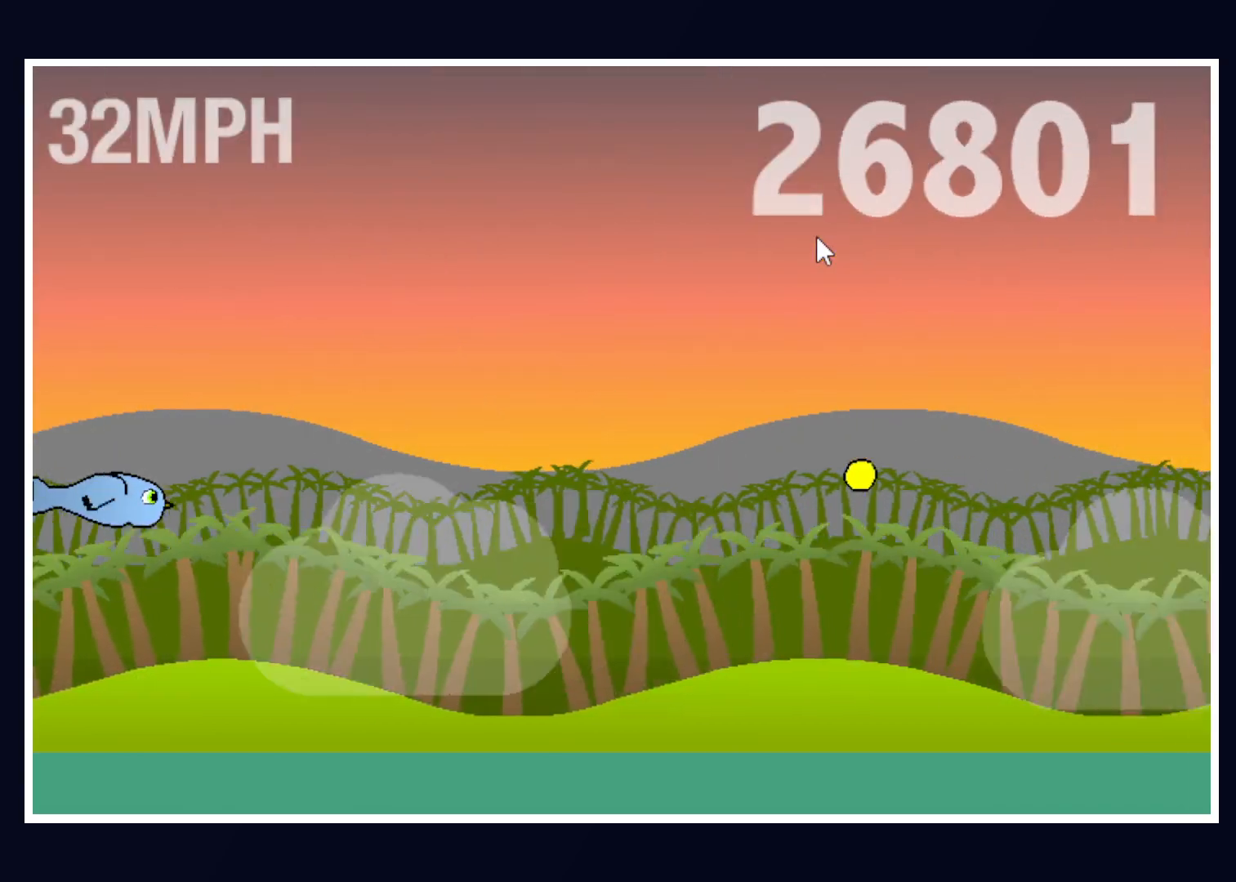
{"keys": [], "mouse": [], "events": [[483, "down", "up"]]}
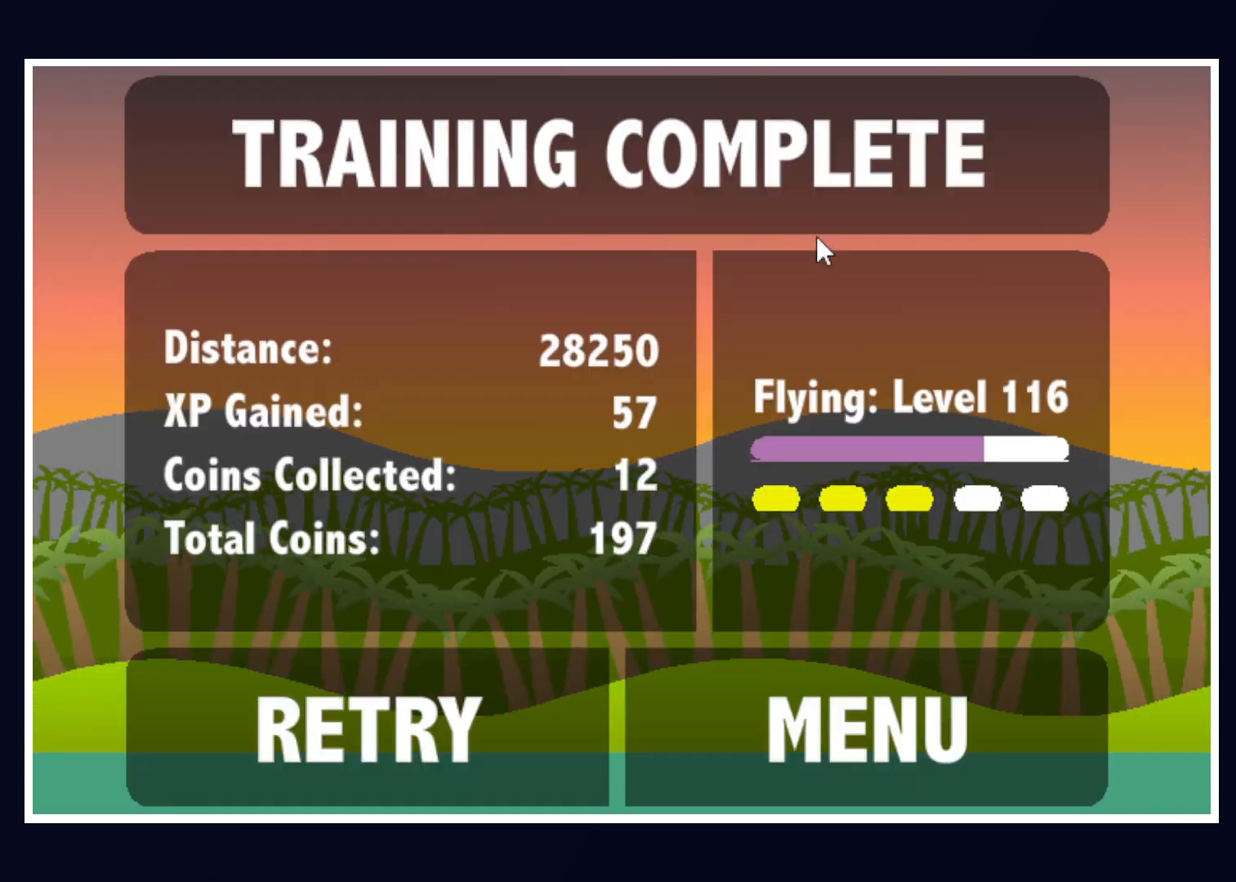
{"keys": [], "mouse": [], "events": [[67, "space", "down"], [117, "space", "up"], [150, "space", "down"], [200, "space", "up"]]}
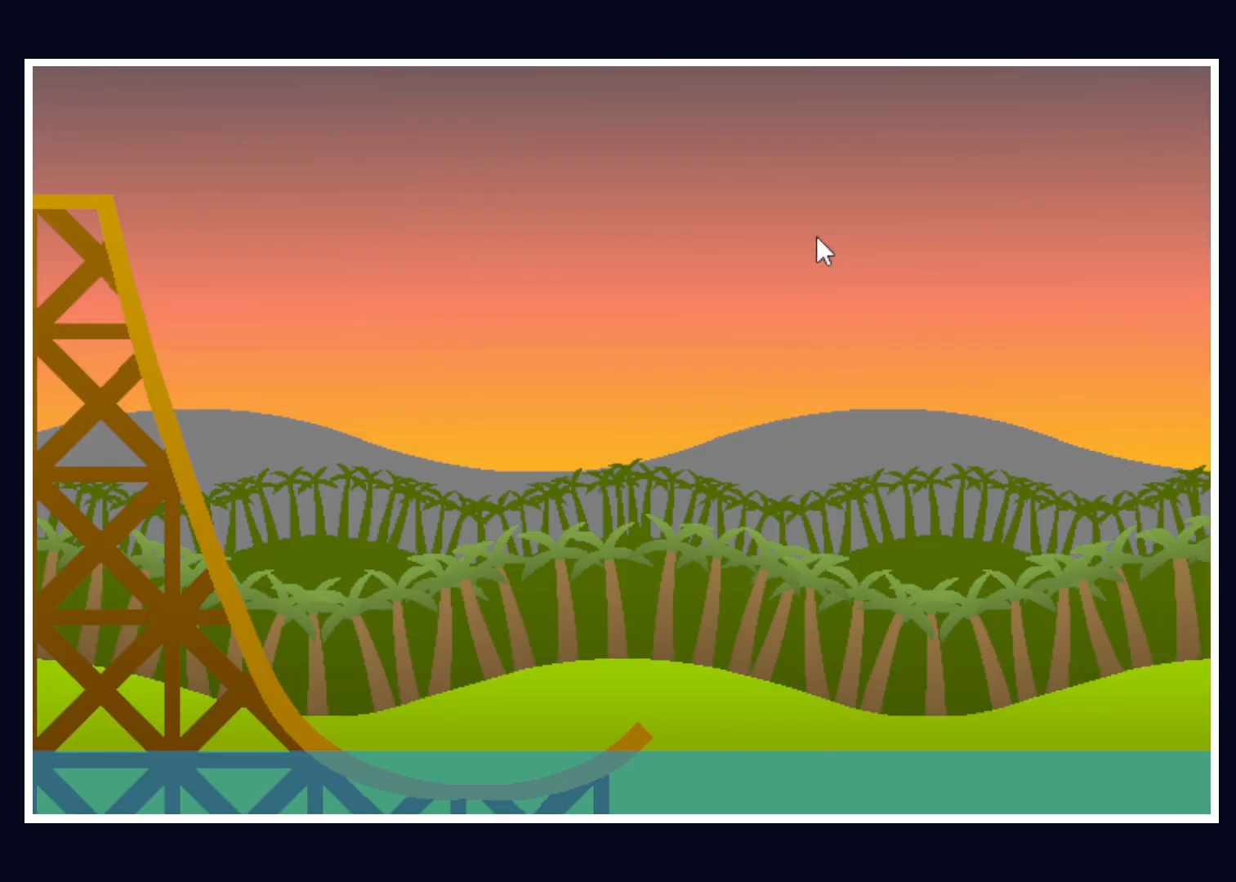
{"keys": [], "mouse": [], "events": []}